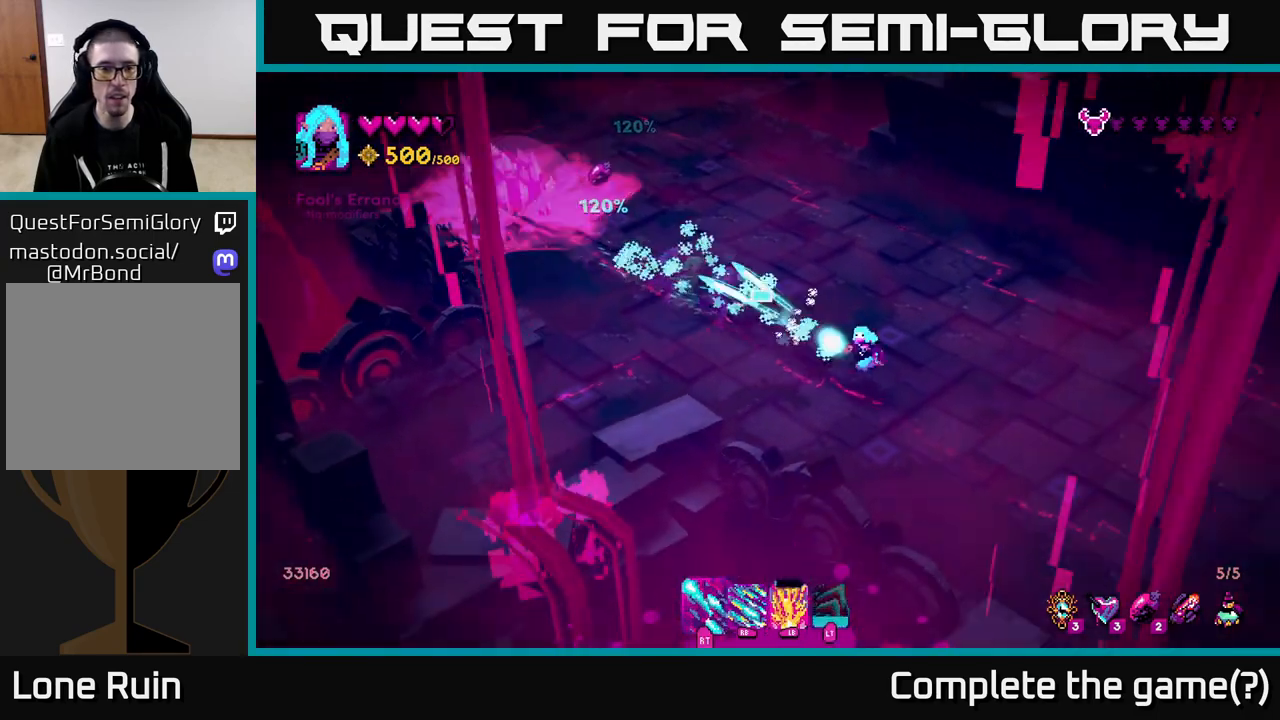
Gameplay with a controller (Xbox layout); each line is a JSON object with the inputs held at the frame after it. "events" lists button and stick changes between this image and that frame as [ms after this image, input, new state], when the widget could be followed in between.
{"buttons": ["R1"], "left_stick": "center", "right_stick": "up-left", "events": [[183, "R2", "up"], [267, "R1", "down"], [417, "left_stick", "center"]]}
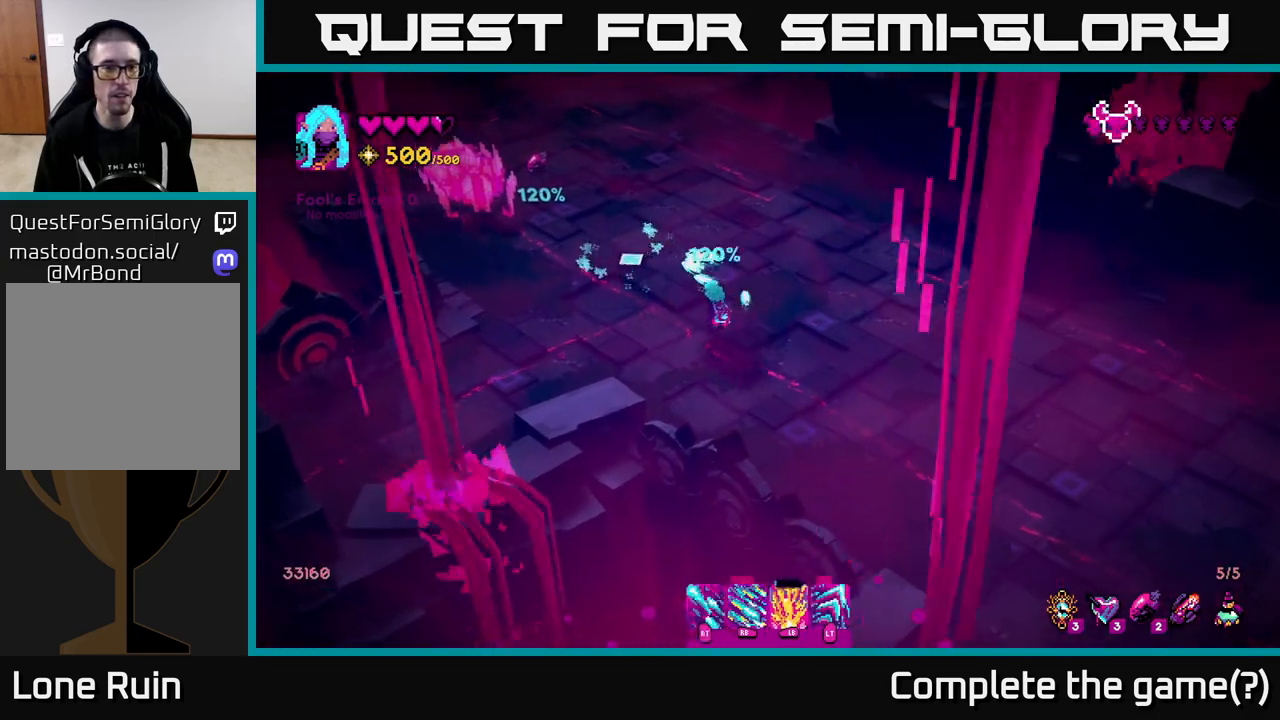
{"buttons": [], "left_stick": "center", "right_stick": "up-left", "events": [[150, "R1", "up"]]}
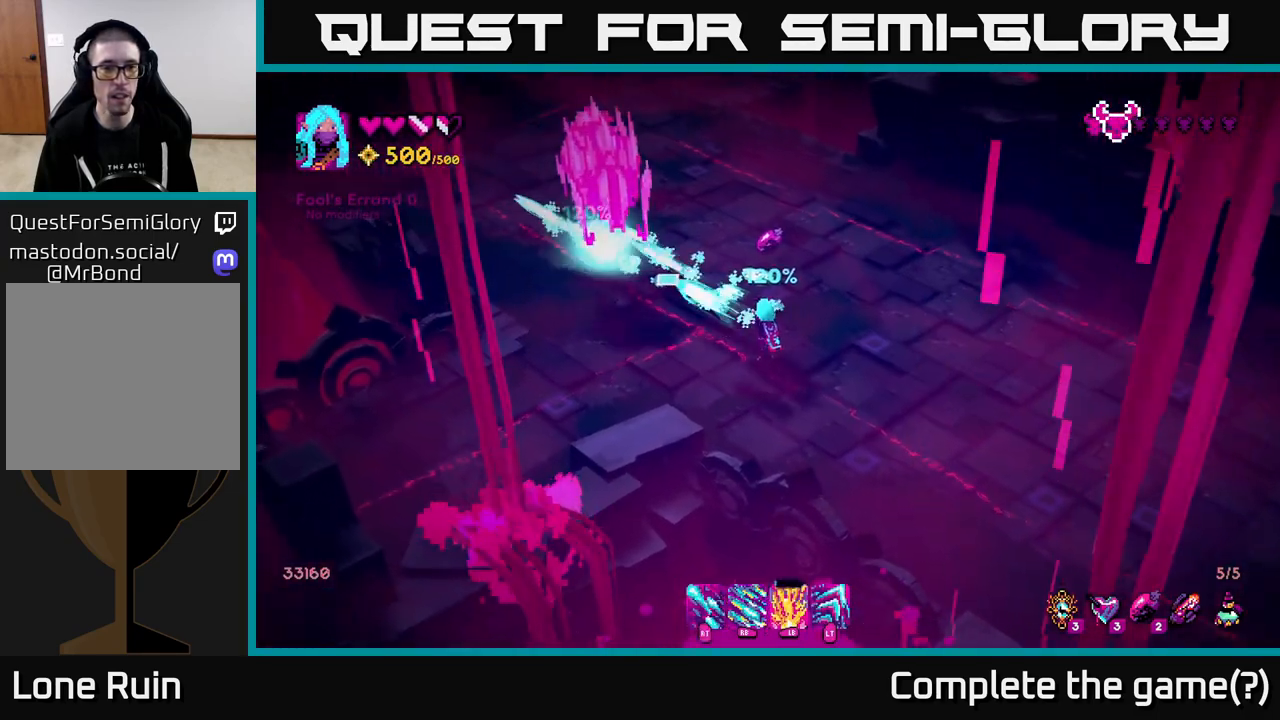
{"buttons": [], "left_stick": "up-right", "right_stick": "left", "events": [[33, "left_stick", "right"], [133, "left_stick", "up-right"], [417, "right_stick", "left"]]}
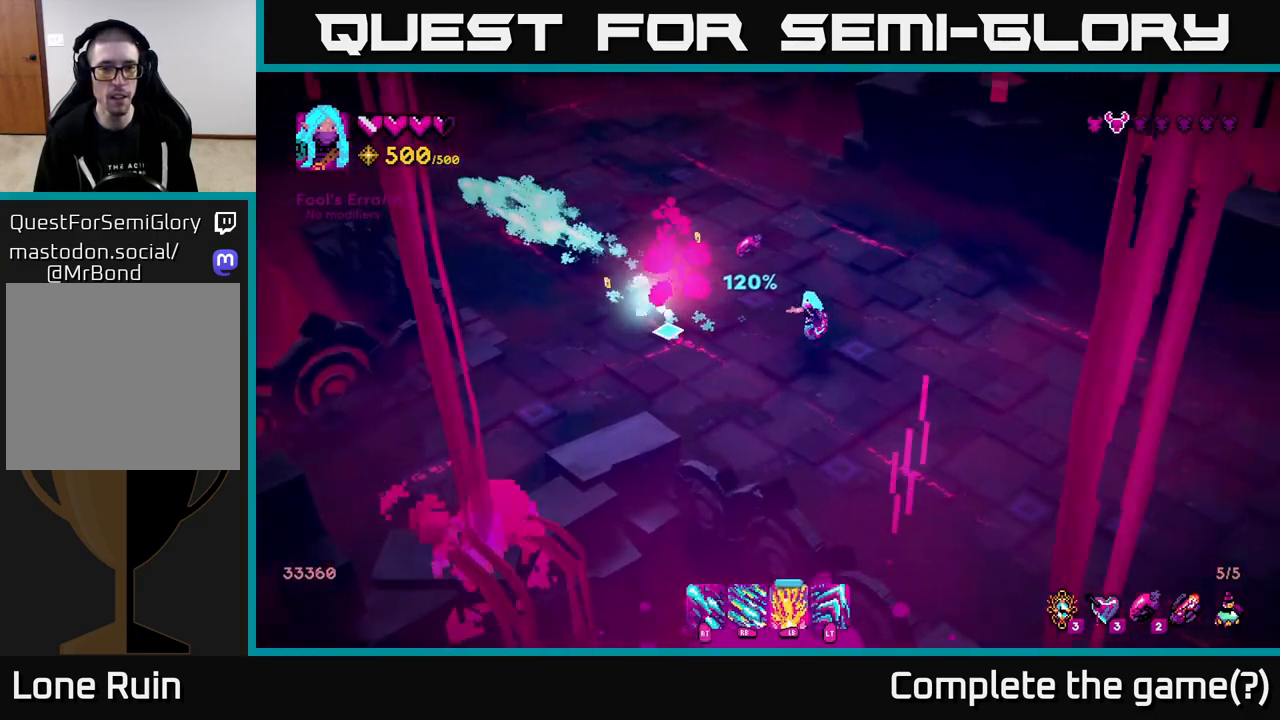
{"buttons": [], "left_stick": "left", "right_stick": "left", "events": [[83, "R2", "down"], [300, "left_stick", "up-left"], [333, "R2", "up"], [450, "left_stick", "left"]]}
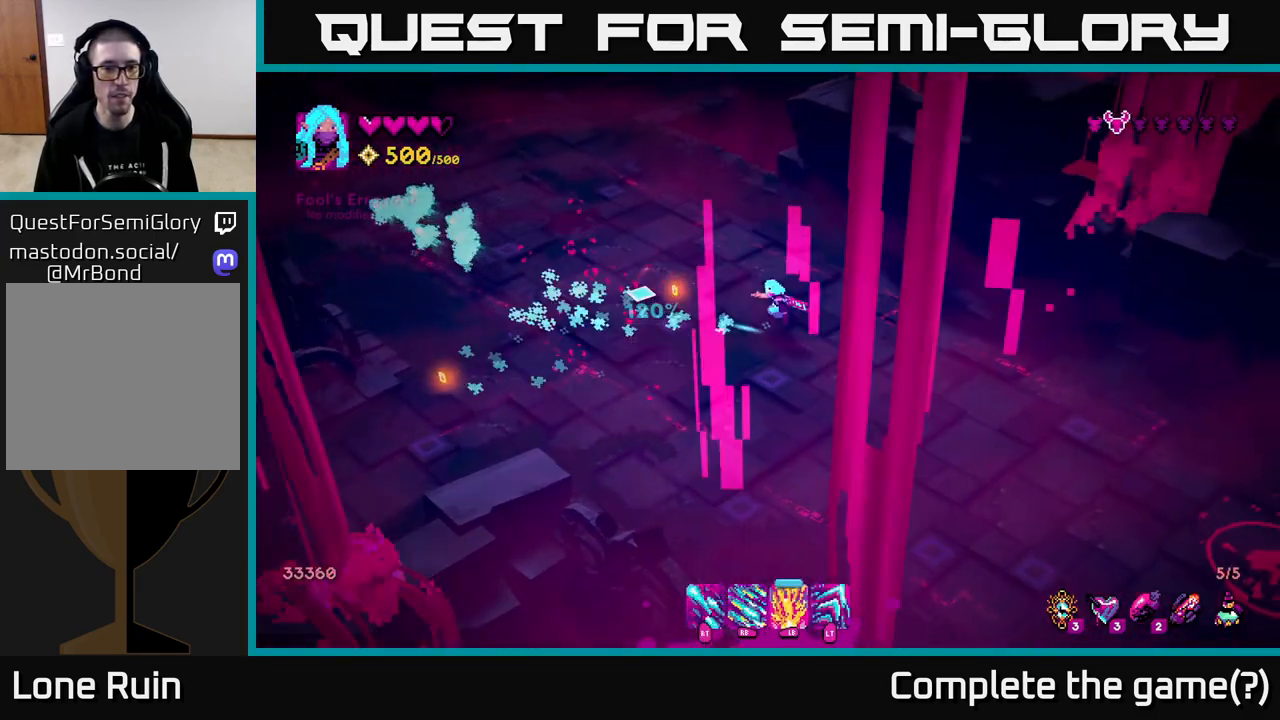
{"buttons": [], "left_stick": "left", "right_stick": "center", "events": [[217, "right_stick", "up"], [300, "right_stick", "right"], [483, "right_stick", "center"]]}
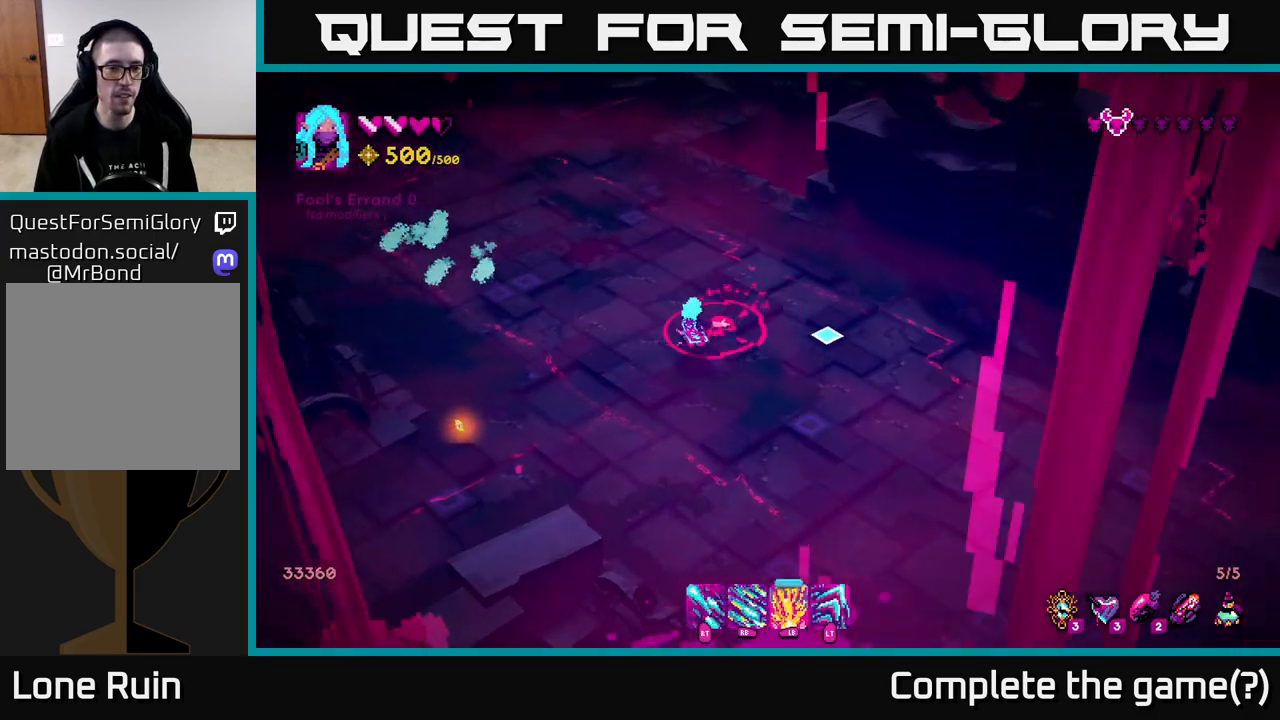
{"buttons": [], "left_stick": "up", "right_stick": "right", "events": [[217, "left_stick", "up-left"], [317, "left_stick", "up"], [383, "right_stick", "right"]]}
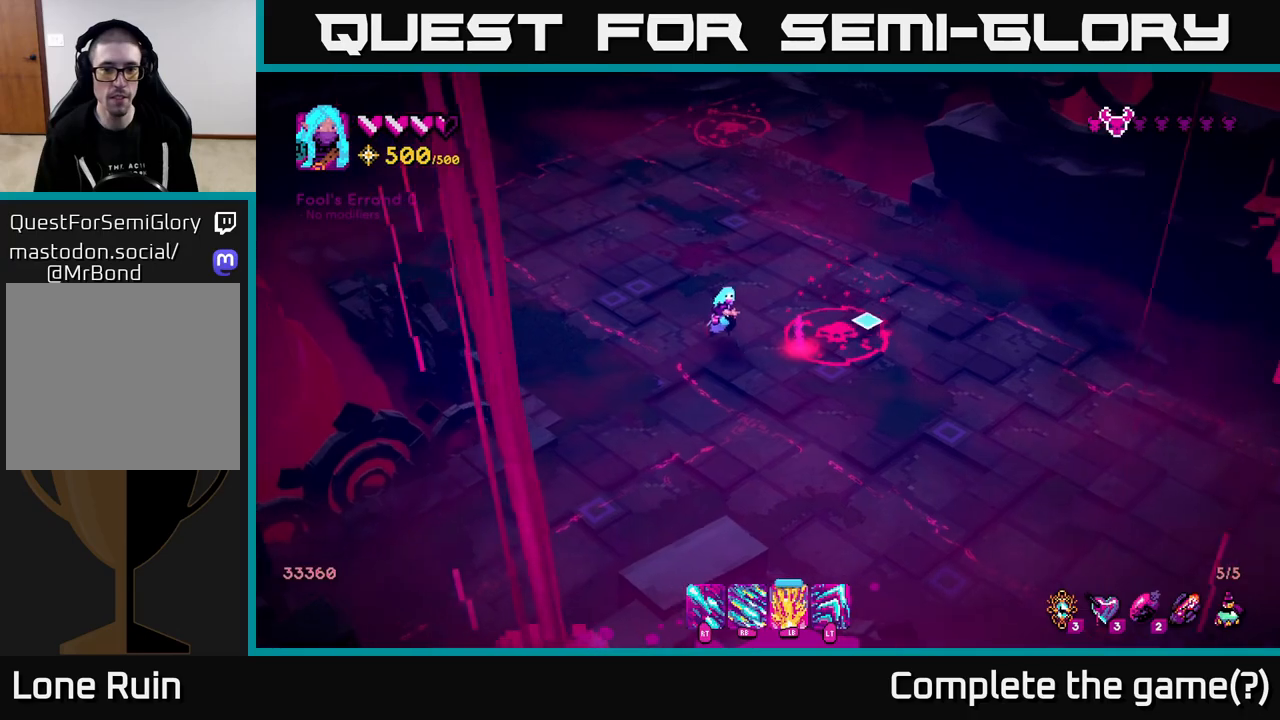
{"buttons": ["R1"], "left_stick": "center", "right_stick": "down-right", "events": [[33, "R1", "down"], [100, "left_stick", "center"], [217, "right_stick", "down-right"]]}
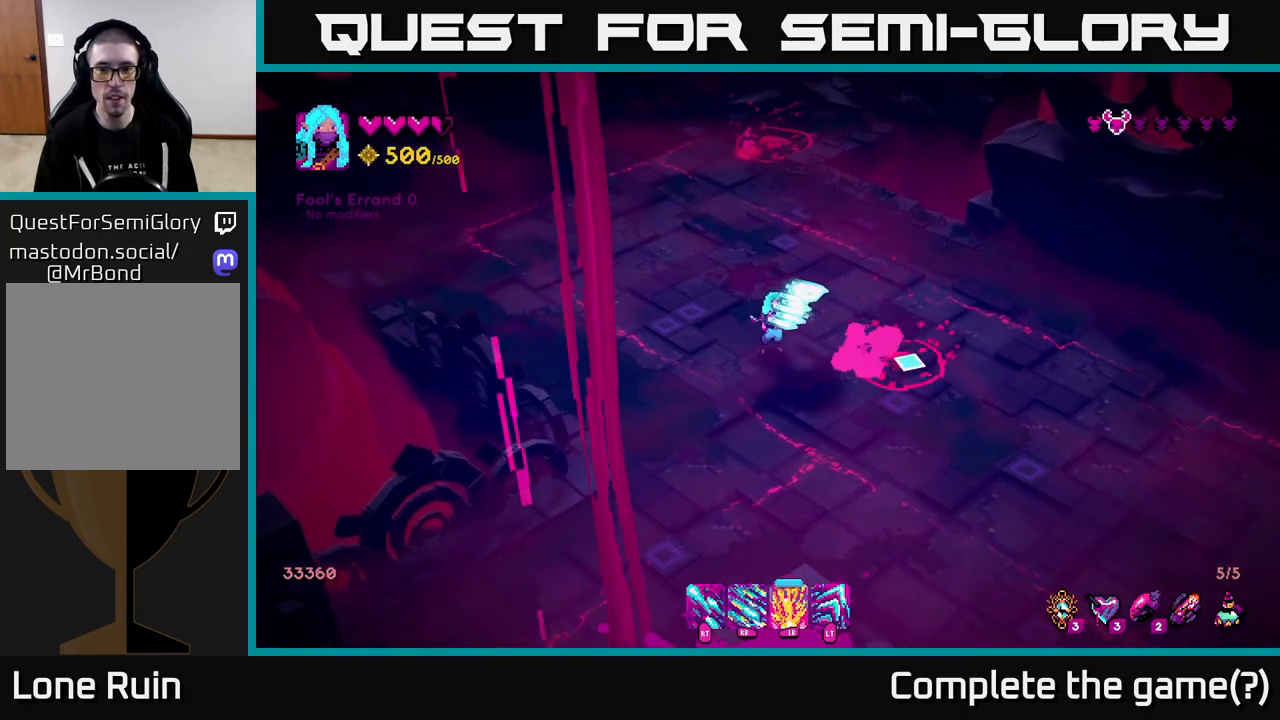
{"buttons": [], "left_stick": "center", "right_stick": "right", "events": [[50, "right_stick", "right"], [183, "R1", "up"]]}
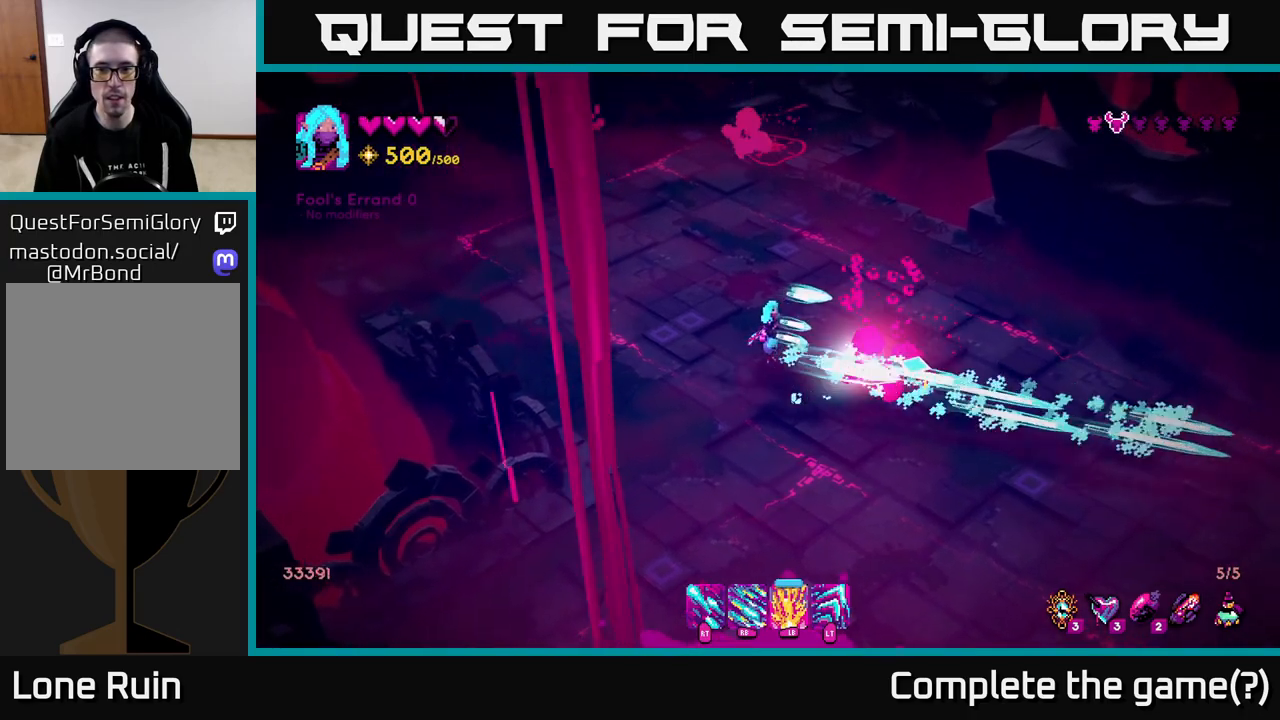
{"buttons": [], "left_stick": "up", "right_stick": "up", "events": [[183, "left_stick", "up"], [250, "right_stick", "up"]]}
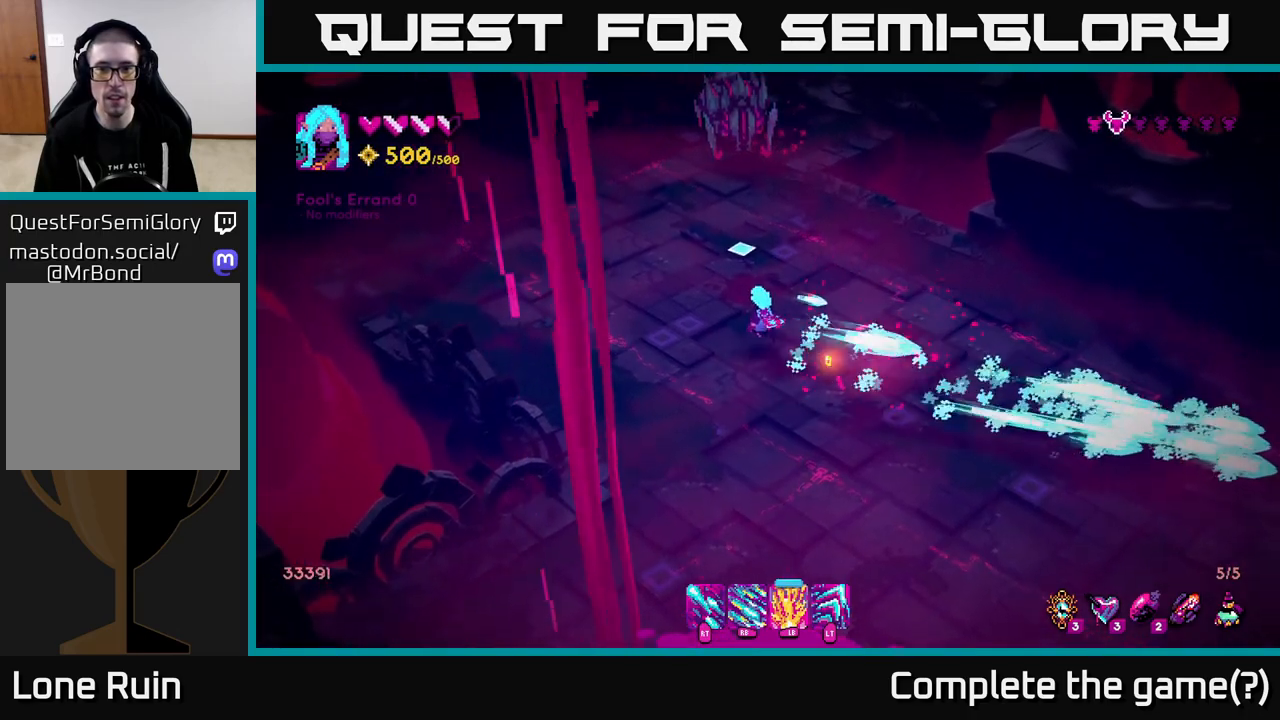
{"buttons": ["L1"], "left_stick": "up", "right_stick": "up", "events": [[183, "L1", "down"]]}
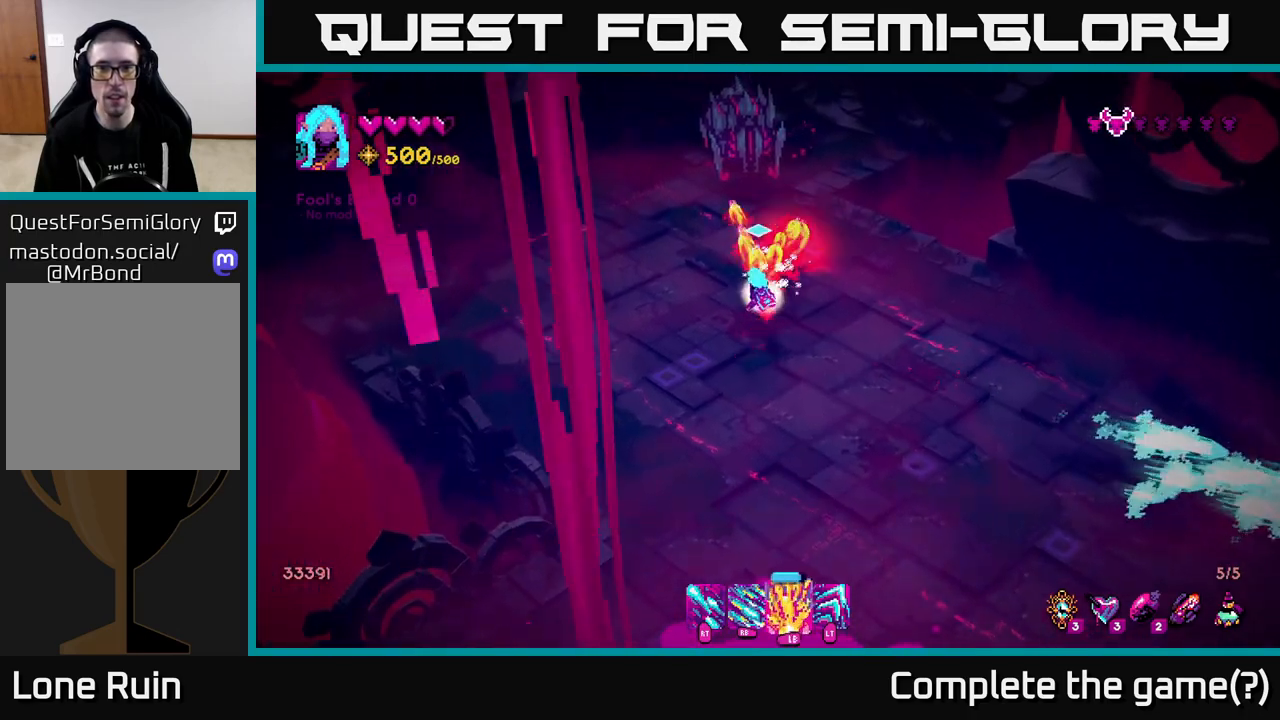
{"buttons": ["L1"], "left_stick": "down-left", "right_stick": "up", "events": [[17, "left_stick", "up-left"], [367, "left_stick", "down-left"]]}
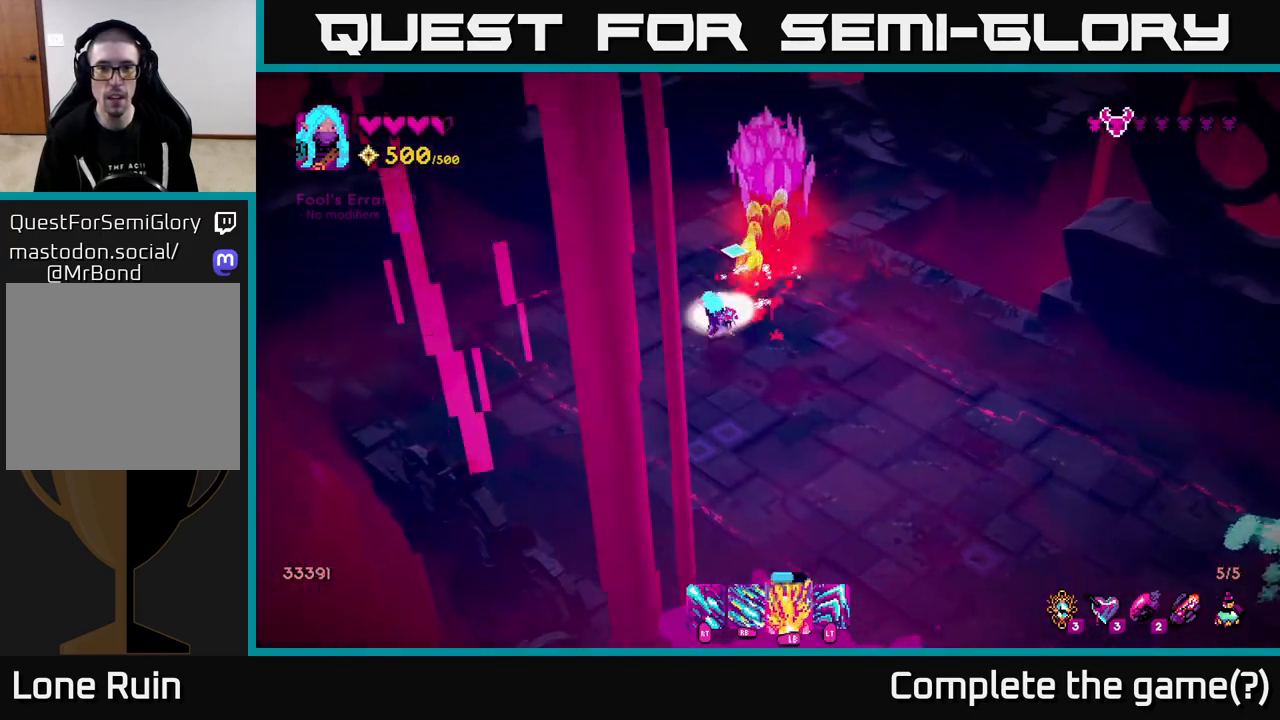
{"buttons": ["L1"], "left_stick": "down-right", "right_stick": "up", "events": [[33, "left_stick", "down"], [417, "left_stick", "down-right"]]}
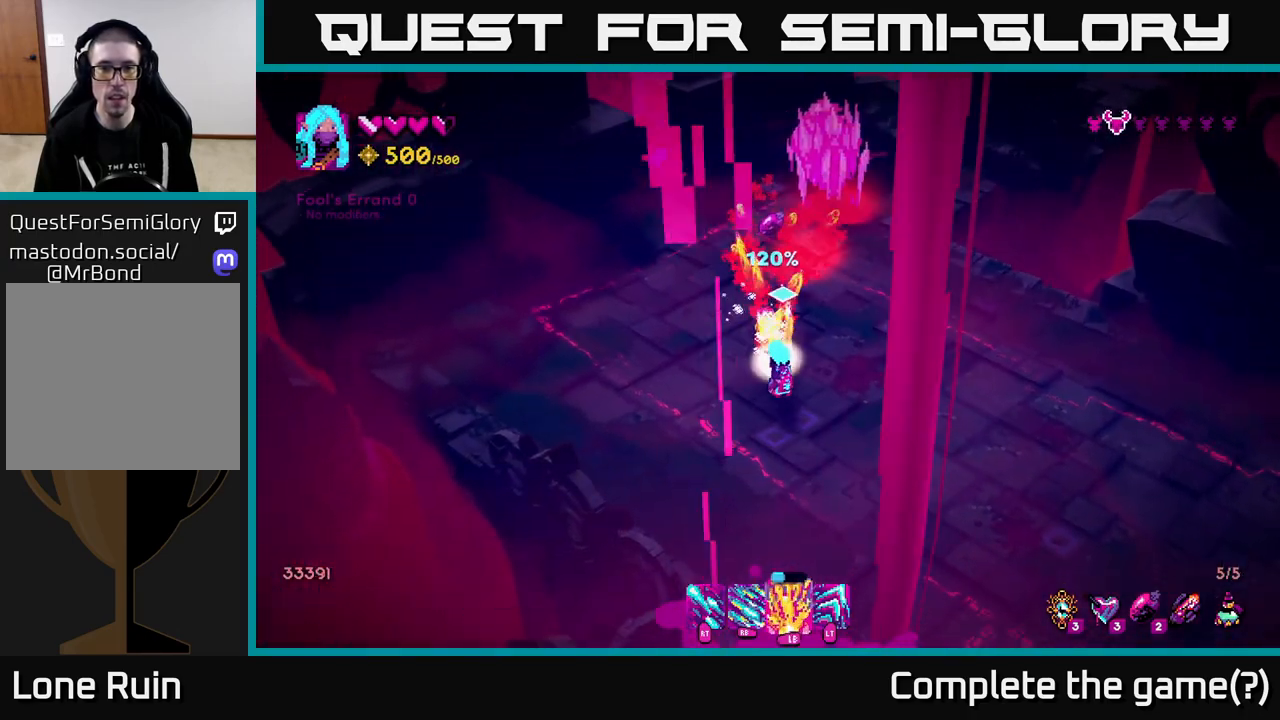
{"buttons": ["R2"], "left_stick": "down-right", "right_stick": "up", "events": [[217, "L1", "up"], [283, "R2", "down"]]}
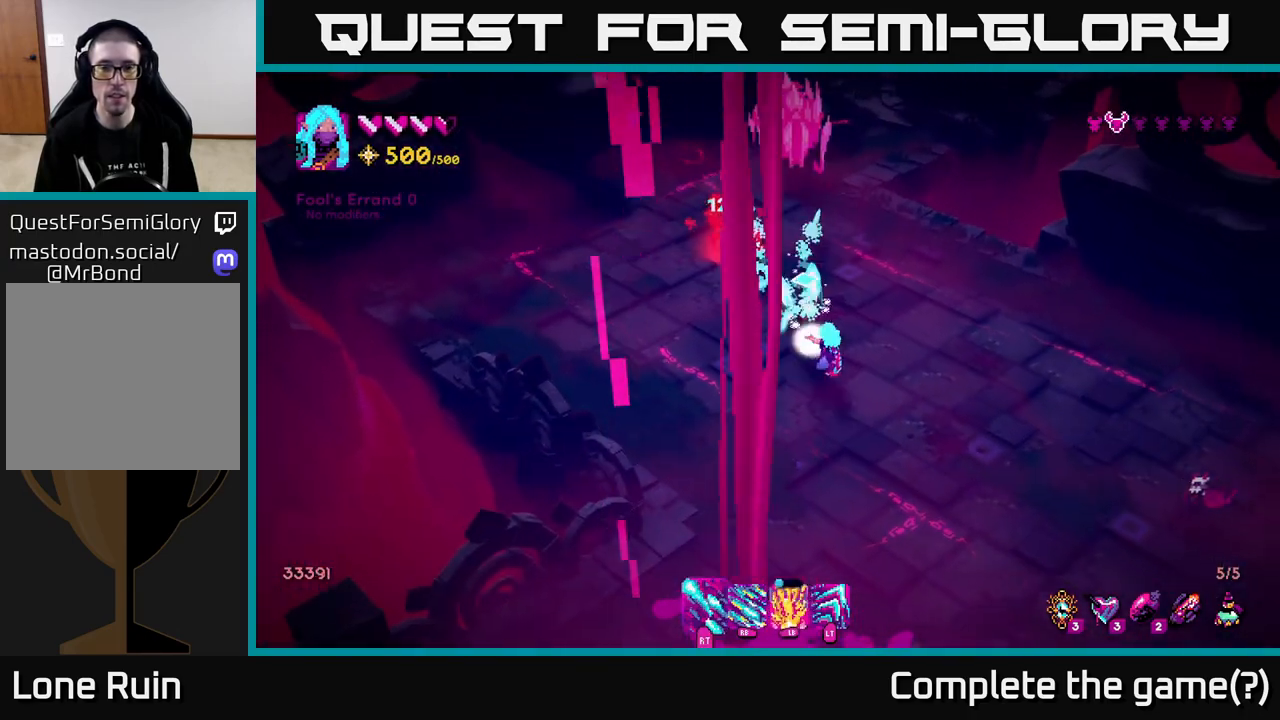
{"buttons": ["R1"], "left_stick": "down-right", "right_stick": "up", "events": [[300, "R2", "up"], [400, "R1", "down"]]}
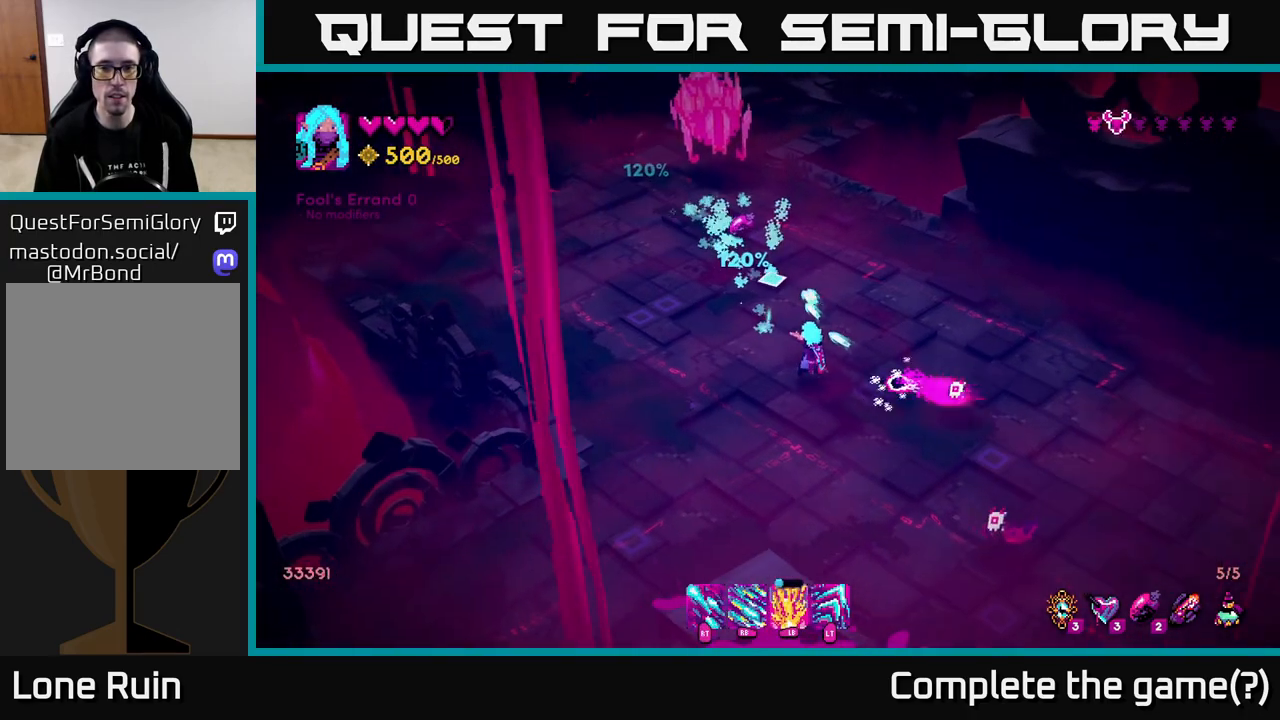
{"buttons": [], "left_stick": "left", "right_stick": "down-right", "events": [[17, "left_stick", "down-left"], [350, "left_stick", "left"], [350, "right_stick", "down-right"], [500, "R1", "up"]]}
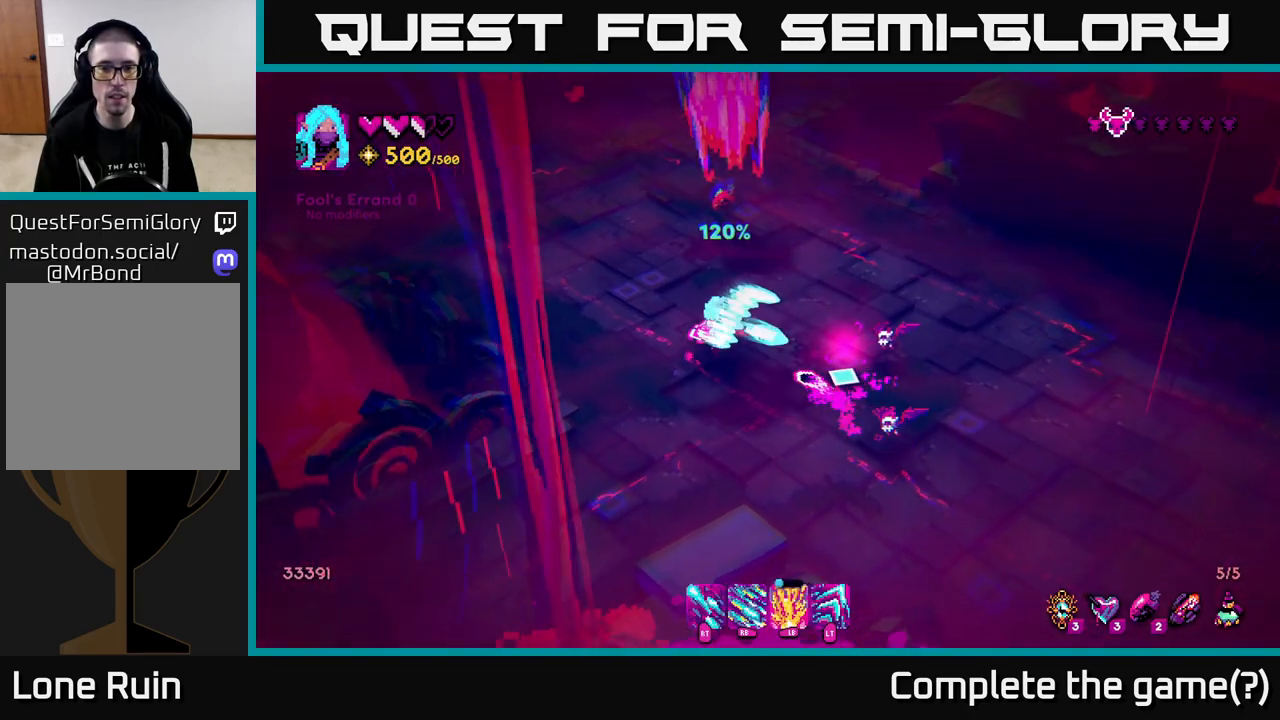
{"buttons": [], "left_stick": "down", "right_stick": "right", "events": [[17, "left_stick", "down-left"], [100, "right_stick", "right"], [200, "left_stick", "down"], [250, "right_stick", "up-right"], [400, "right_stick", "right"]]}
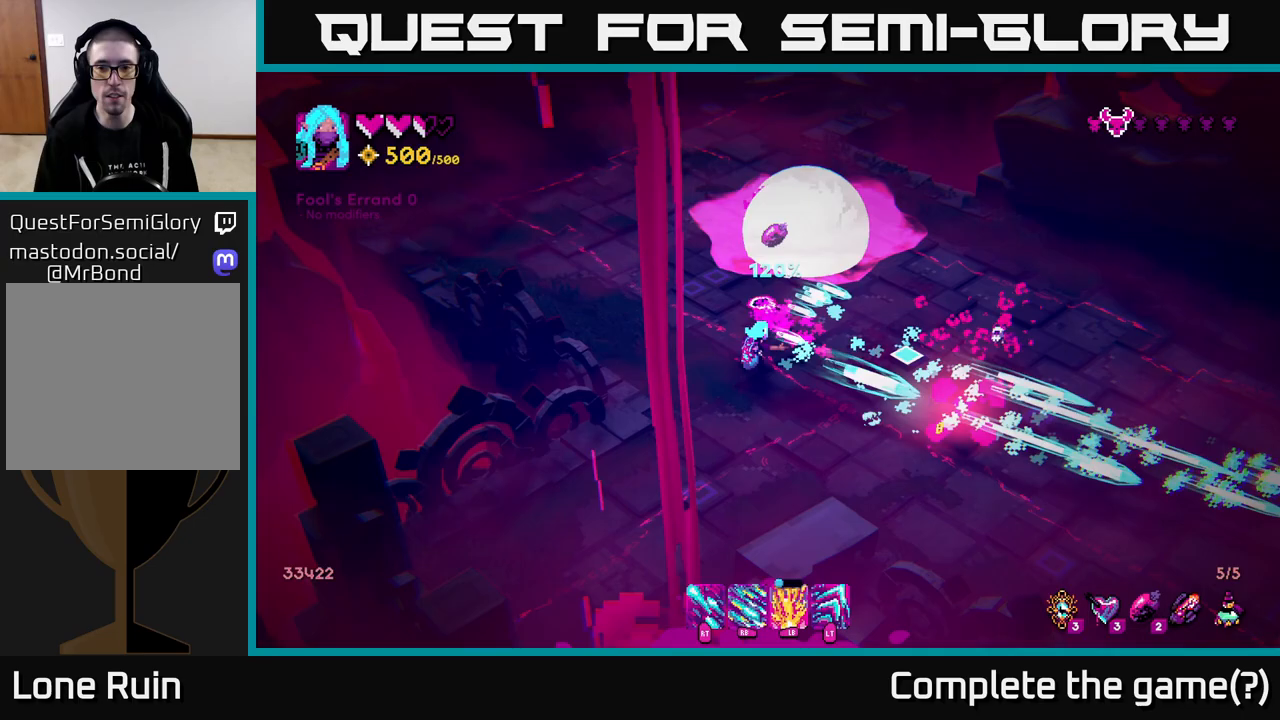
{"buttons": ["R2"], "left_stick": "down-right", "right_stick": "up-right", "events": [[83, "R2", "down"], [133, "right_stick", "up-right"], [150, "left_stick", "down-right"]]}
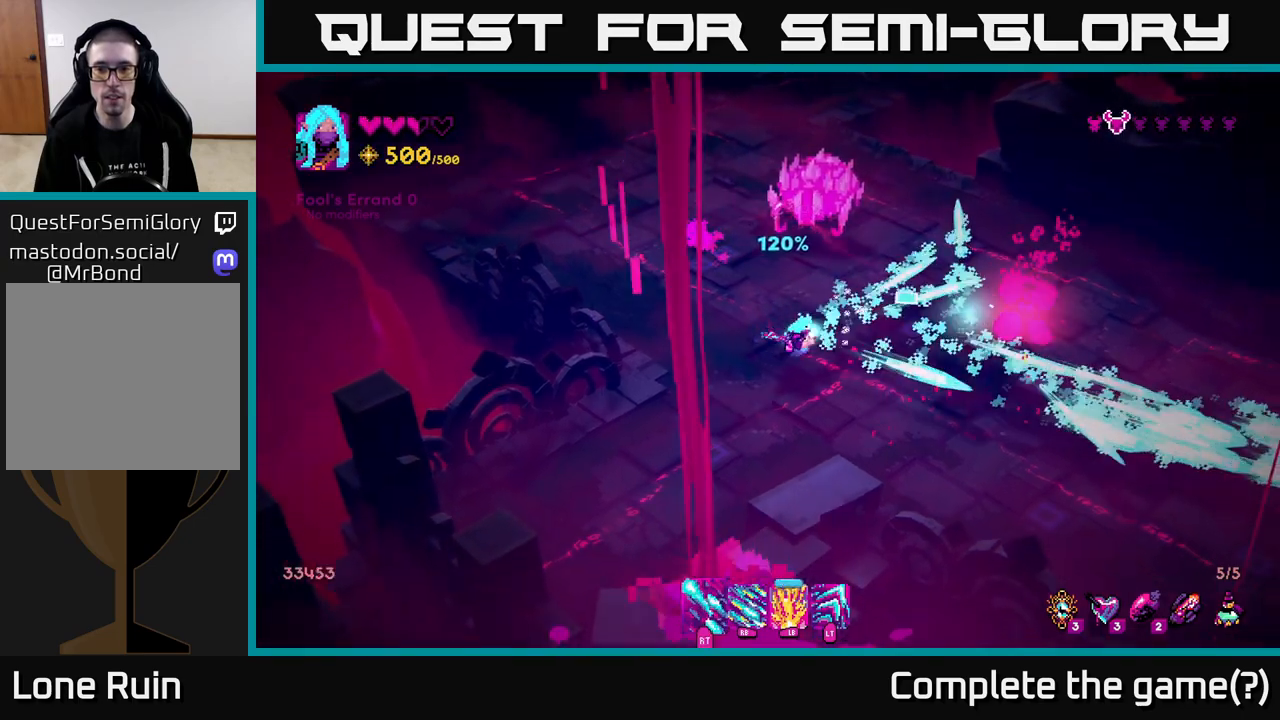
{"buttons": ["R2"], "left_stick": "right", "right_stick": "up-left", "events": [[17, "R2", "up"], [17, "left_stick", "right"], [83, "right_stick", "up"], [250, "R2", "down"], [250, "right_stick", "up-left"]]}
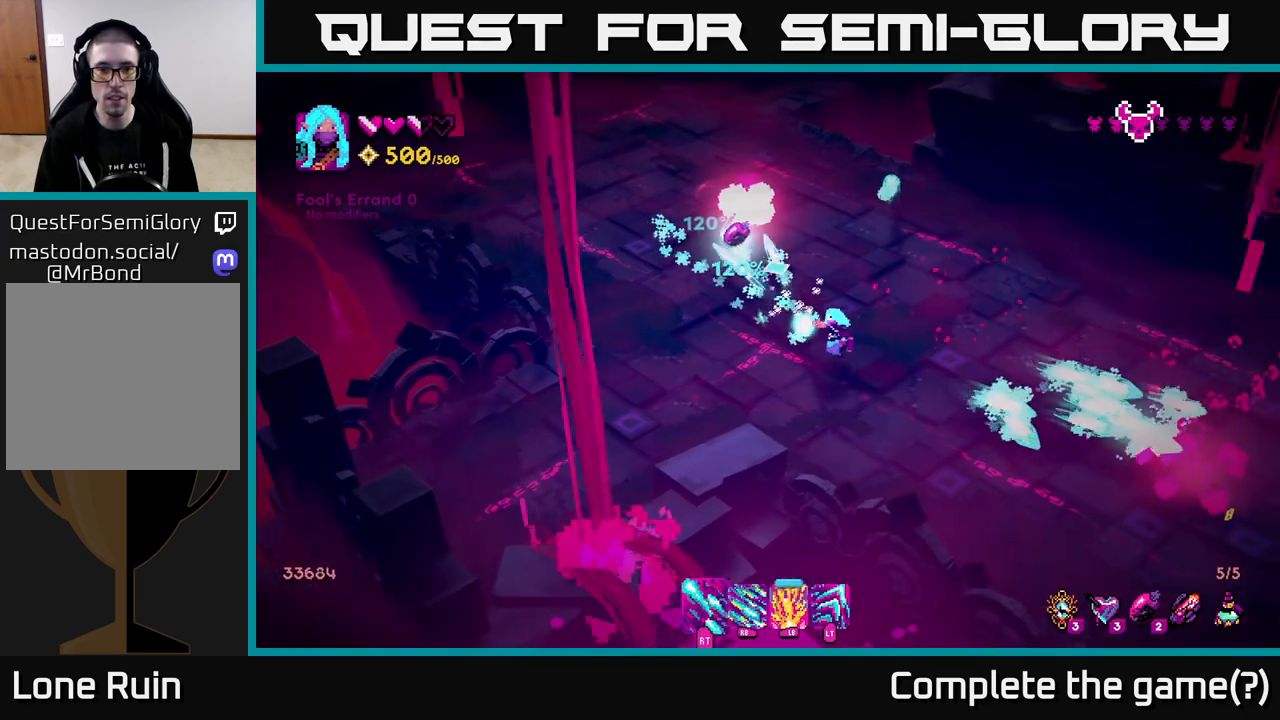
{"buttons": [], "left_stick": "up-left", "right_stick": "left", "events": [[317, "R2", "up"], [400, "left_stick", "up"], [467, "left_stick", "up-left"], [483, "right_stick", "left"]]}
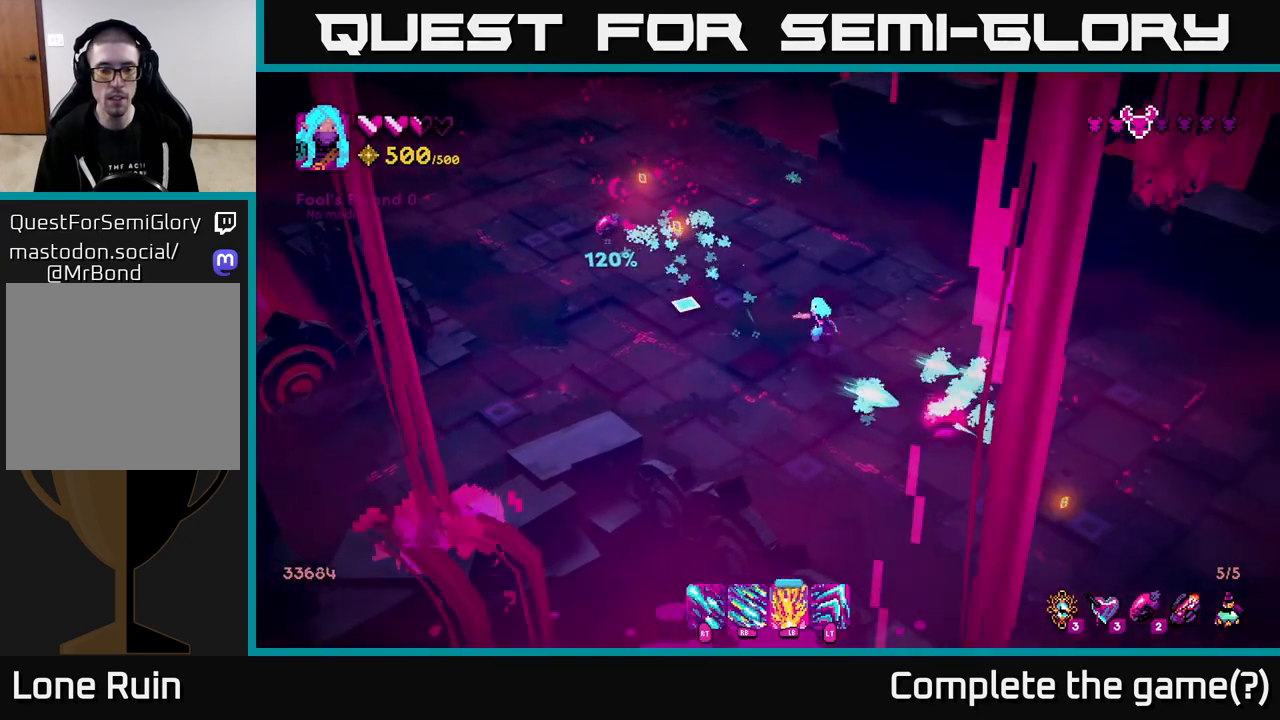
{"buttons": [], "left_stick": "up-left", "right_stick": "down-right", "events": [[133, "right_stick", "down"], [217, "right_stick", "down-right"]]}
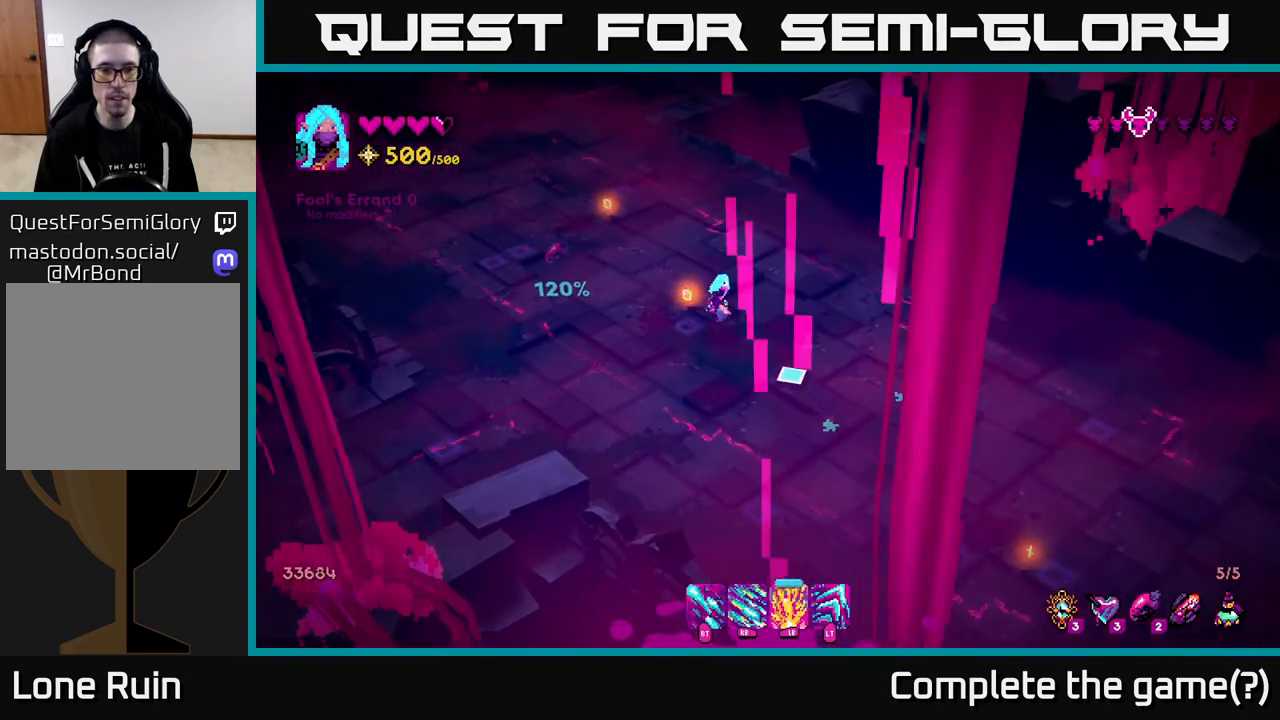
{"buttons": ["R1"], "left_stick": "center", "right_stick": "down-right", "events": [[150, "R1", "down"], [250, "left_stick", "center"]]}
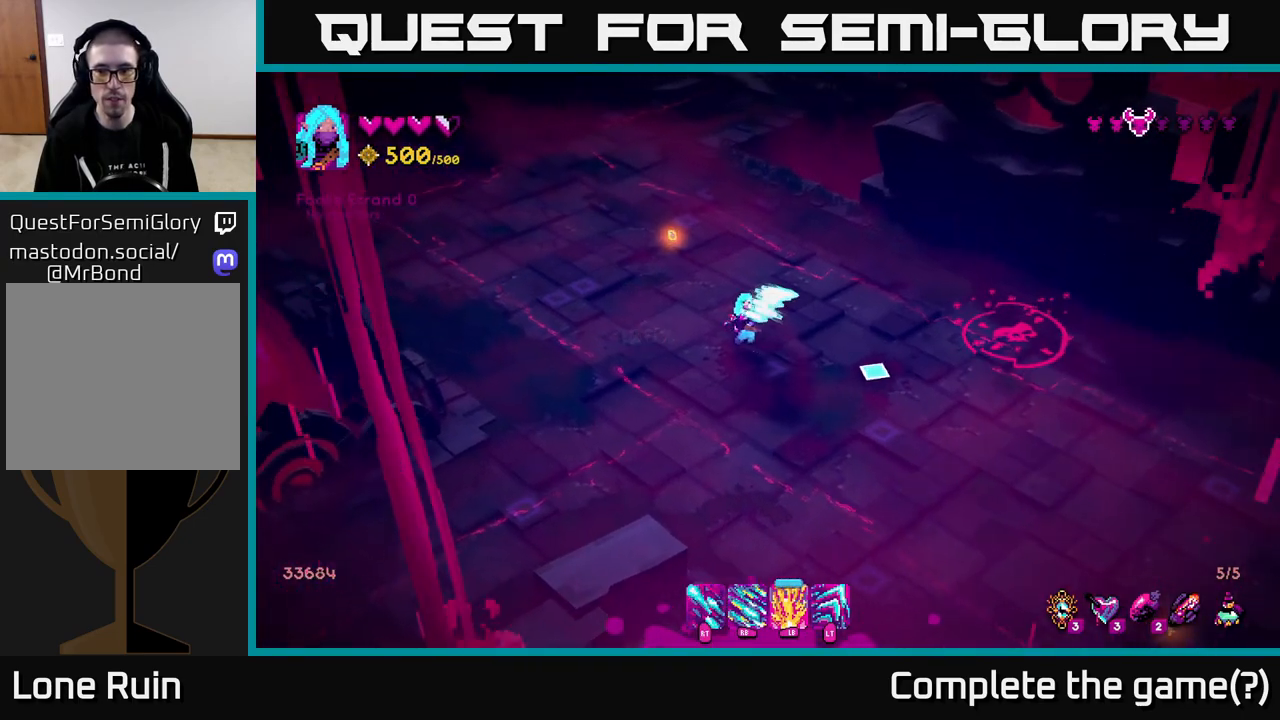
{"buttons": ["R1"], "left_stick": "center", "right_stick": "down-right", "events": []}
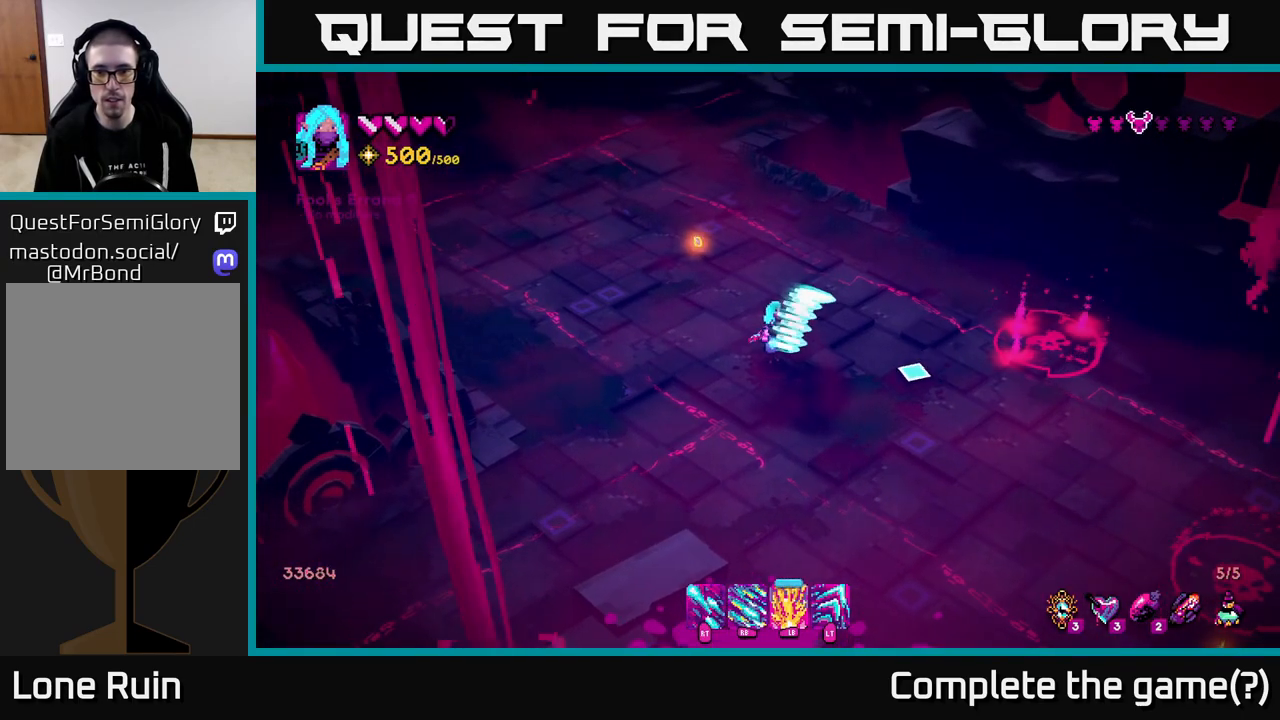
{"buttons": ["R1"], "left_stick": "center", "right_stick": "right", "events": [[283, "right_stick", "right"]]}
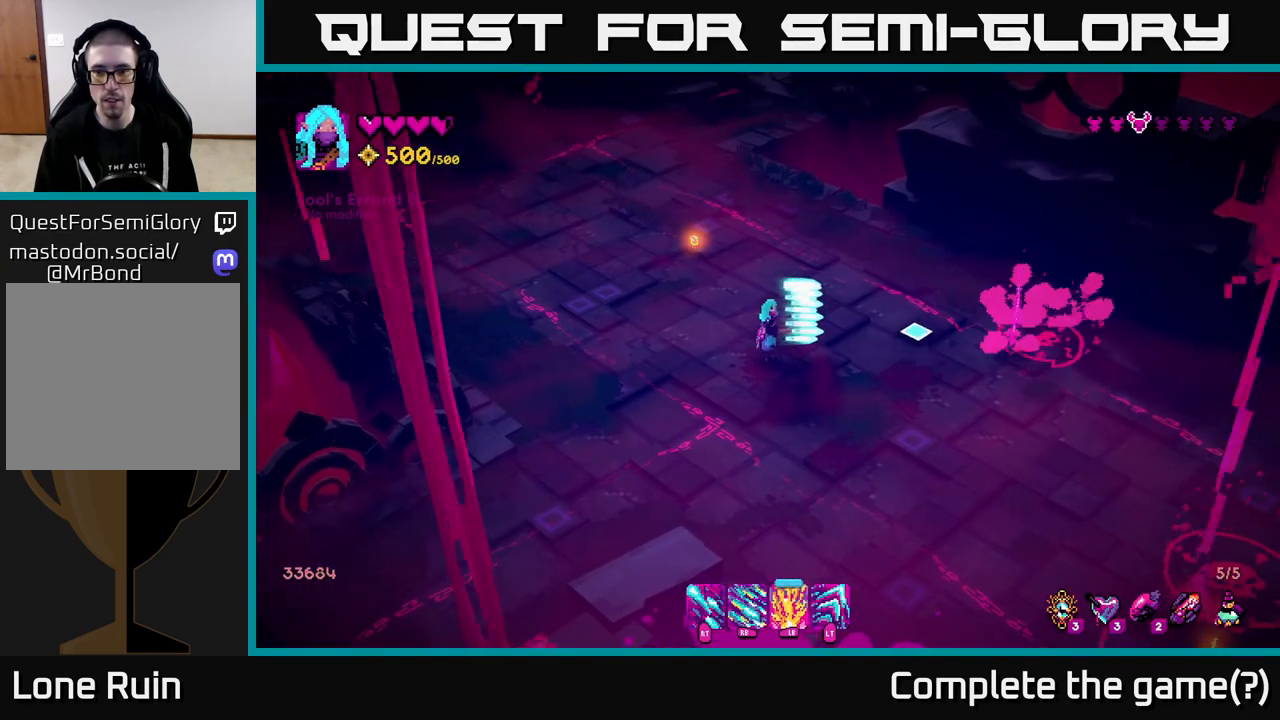
{"buttons": ["R1"], "left_stick": "center", "right_stick": "right", "events": [[200, "right_stick", "down-right"], [483, "right_stick", "right"]]}
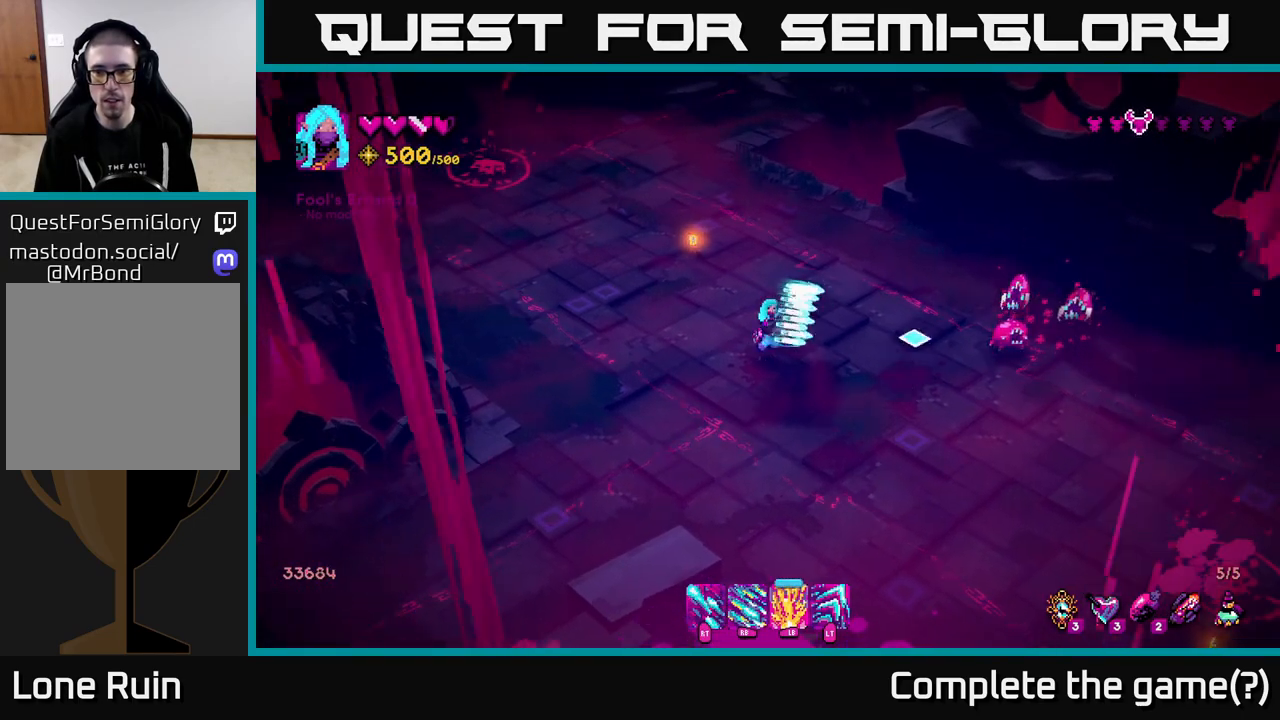
{"buttons": [], "left_stick": "center", "right_stick": "right", "events": [[100, "R1", "up"]]}
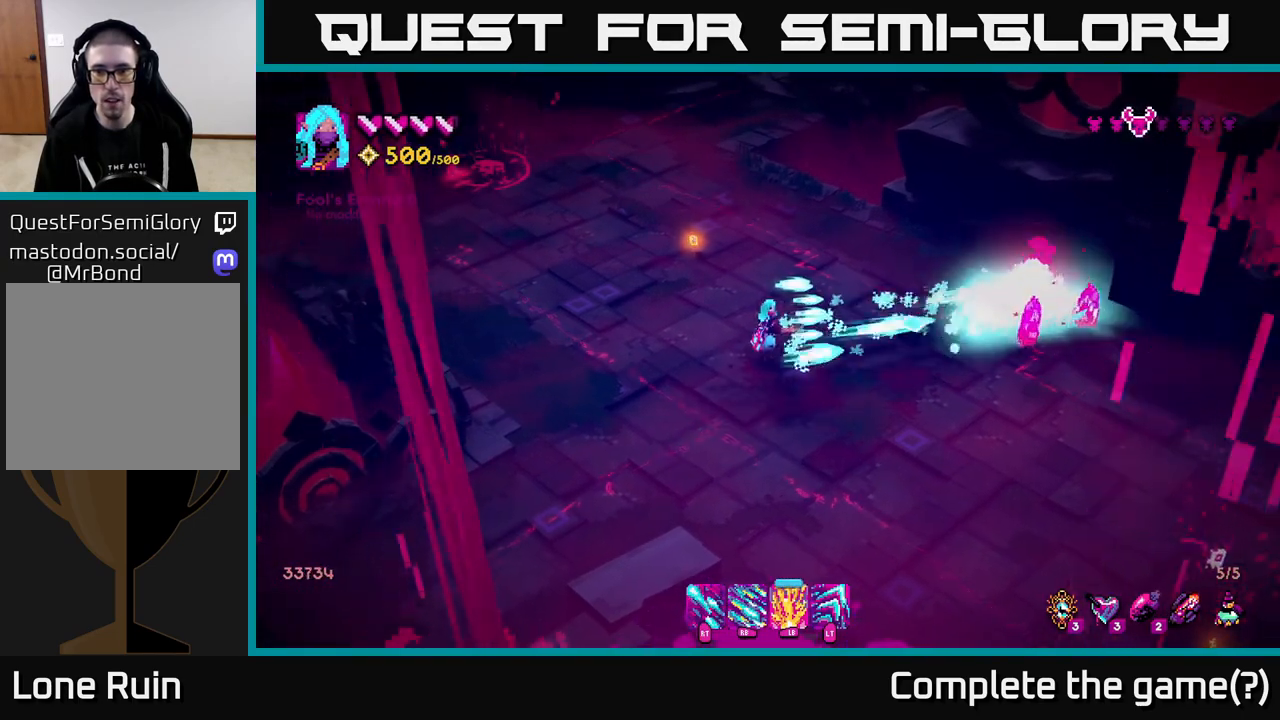
{"buttons": [], "left_stick": "up-left", "right_stick": "center", "events": [[133, "left_stick", "up-left"], [400, "right_stick", "center"]]}
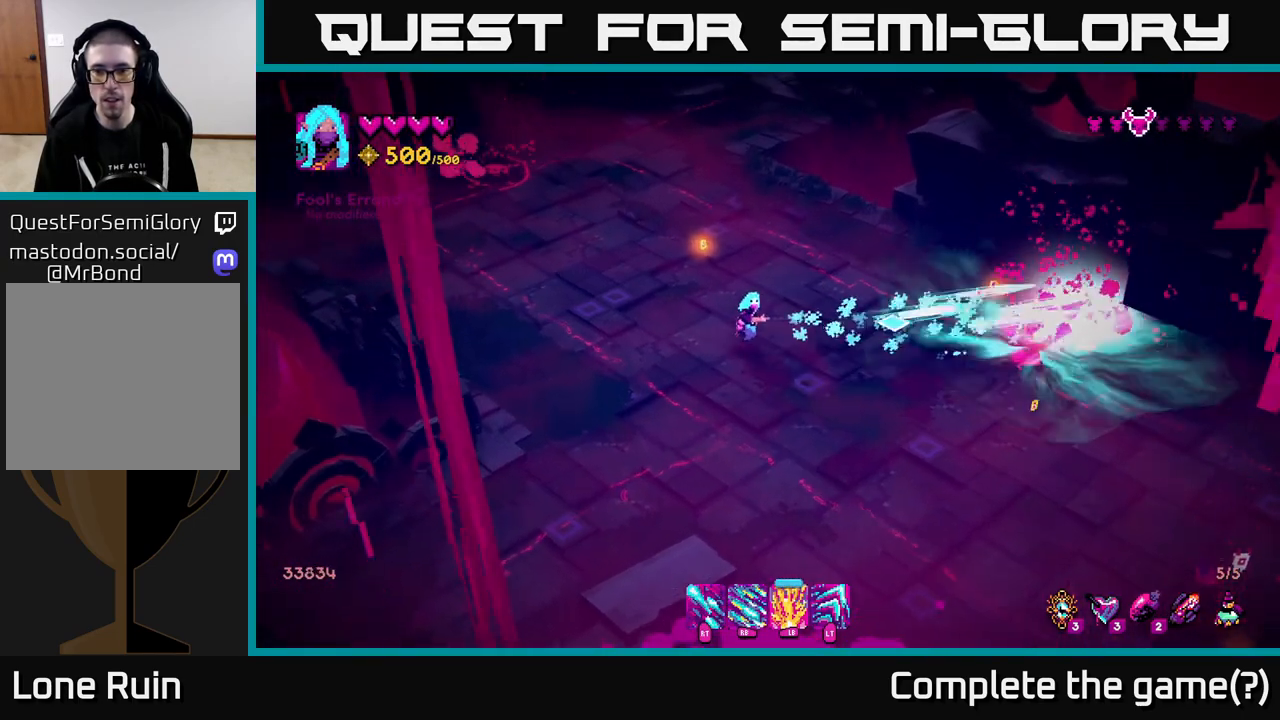
{"buttons": [], "left_stick": "right", "right_stick": "down-right", "events": [[100, "right_stick", "down-right"], [233, "left_stick", "right"]]}
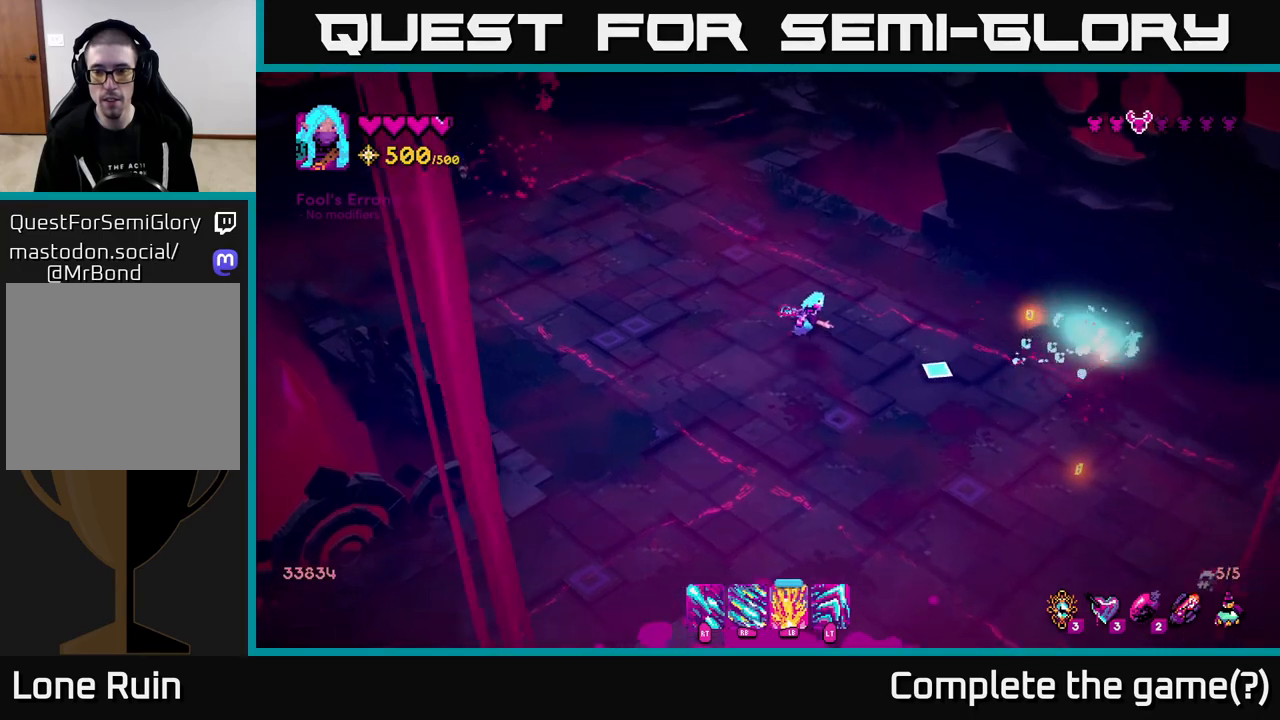
{"buttons": ["R1"], "left_stick": "right", "right_stick": "down-right", "events": [[483, "R1", "down"]]}
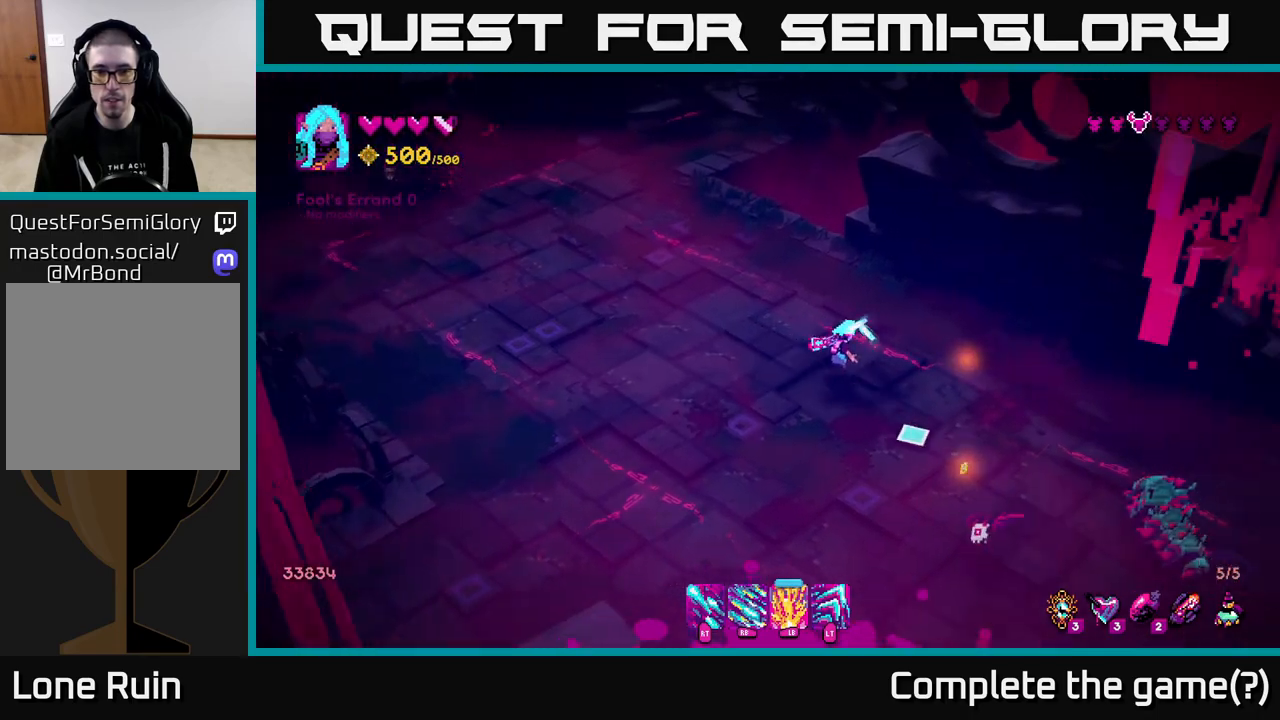
{"buttons": [], "left_stick": "up-right", "right_stick": "down", "events": [[167, "R1", "up"], [183, "right_stick", "down"], [467, "left_stick", "up-right"]]}
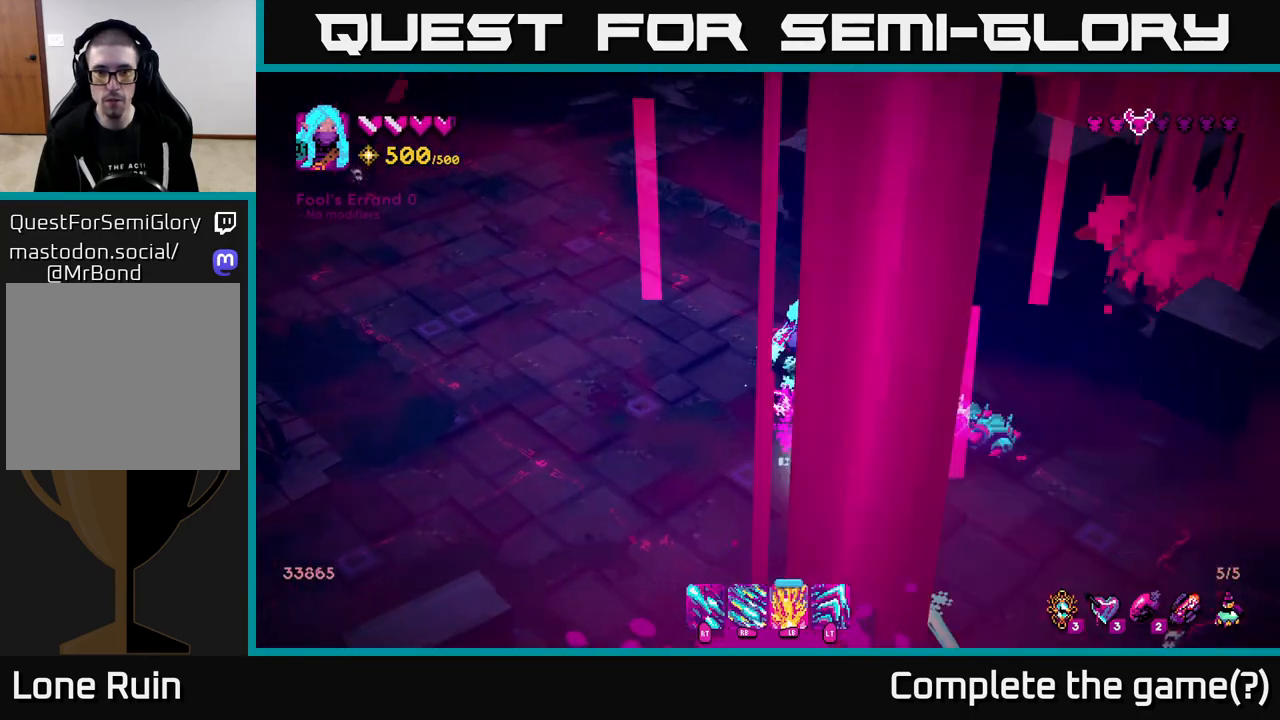
{"buttons": ["R2"], "left_stick": "right", "right_stick": "down", "events": [[167, "left_stick", "right"], [233, "right_stick", "down-right"], [283, "R2", "down"], [400, "right_stick", "down"]]}